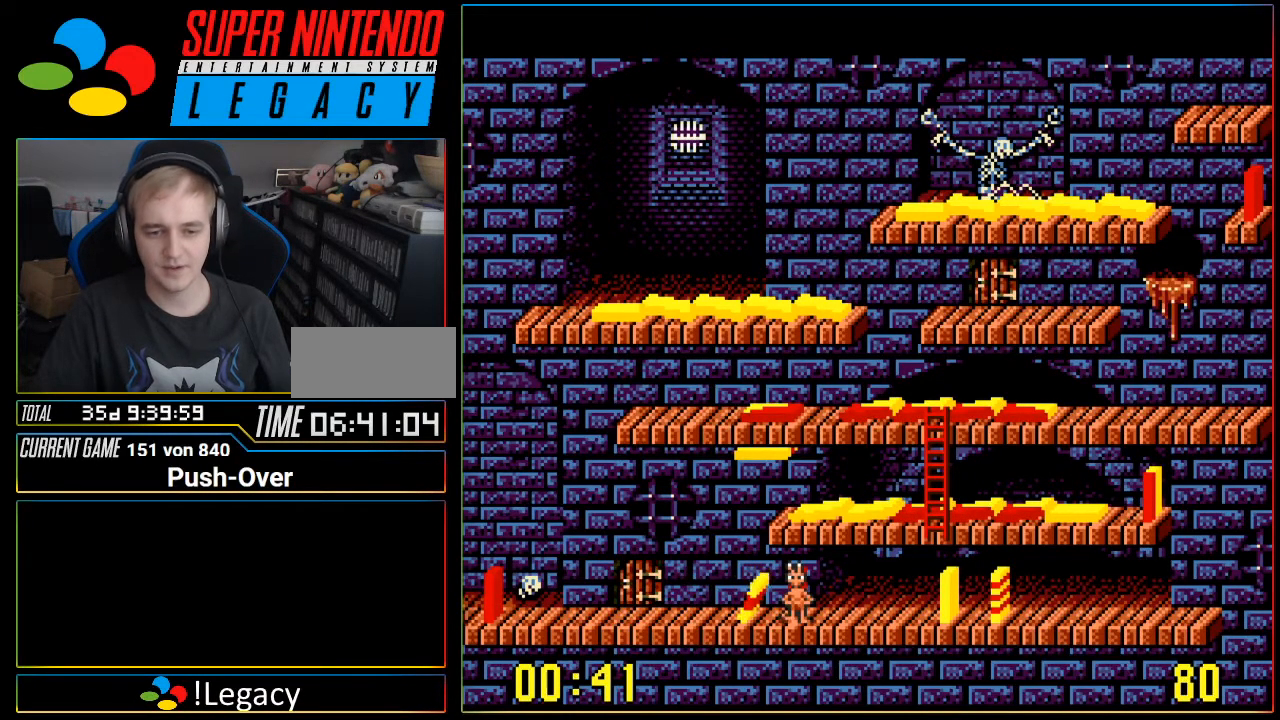
Gameplay with a controller (Nintendo layout); each line is a JSON object with the inputs held at the frame after it. "events" lists button and stick changes between this image and that frame as [ms after this image, input, new state], when the widget could be followed in between. Not read: L3 R3.
{"buttons": ["SELECT"], "events": [[234, "SELECT", "down"]]}
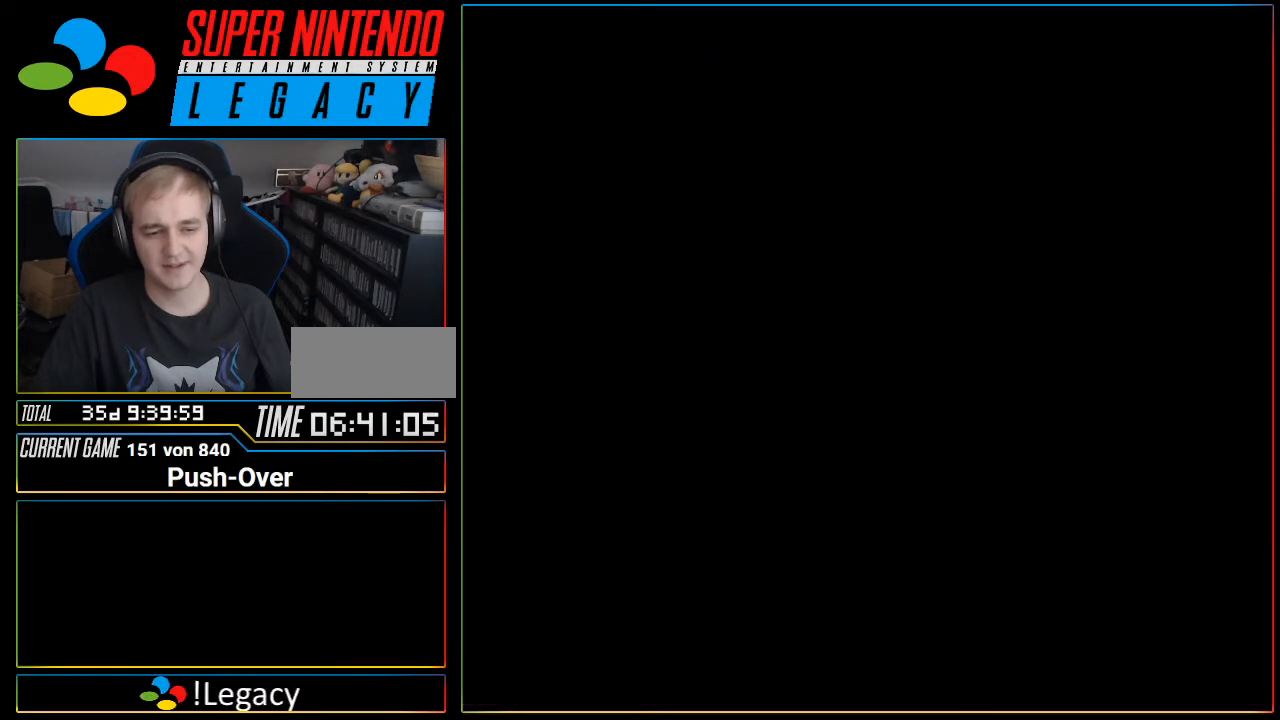
{"buttons": [], "events": [[33, "SELECT", "up"], [83, "R1", "down"], [100, "R1", "up"], [250, "R1", "down"], [283, "R1", "up"]]}
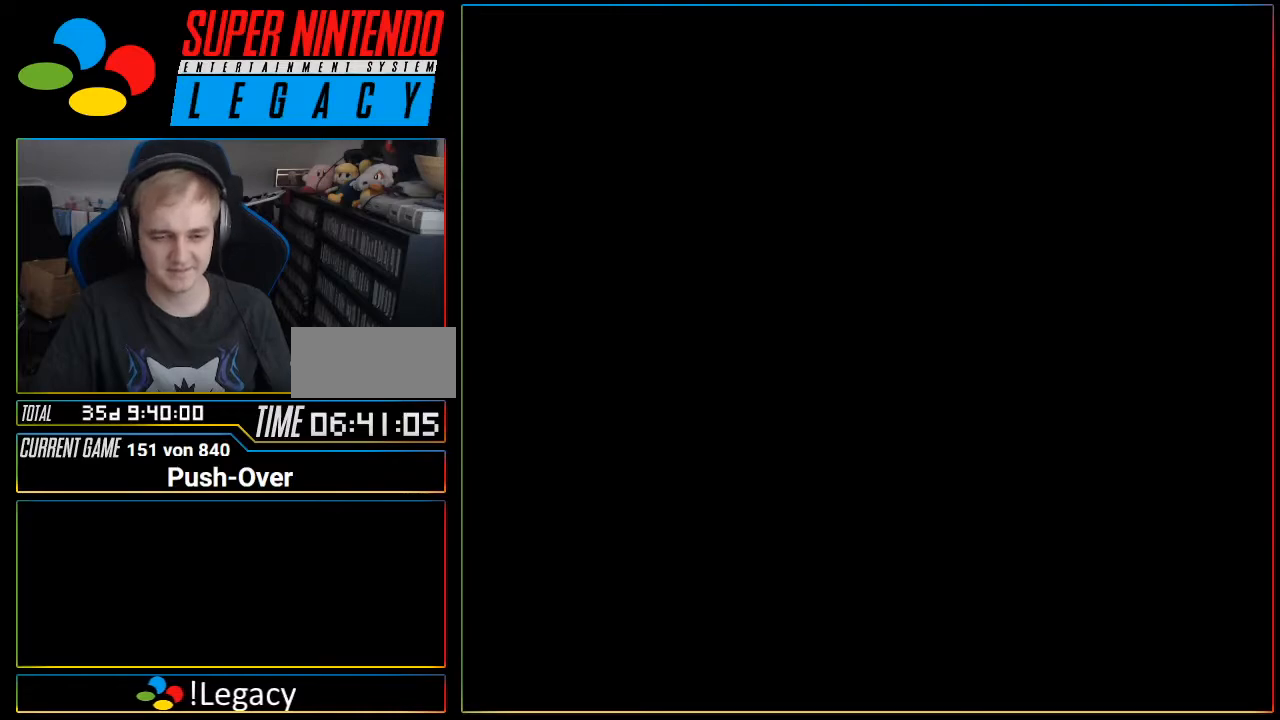
{"buttons": [], "events": []}
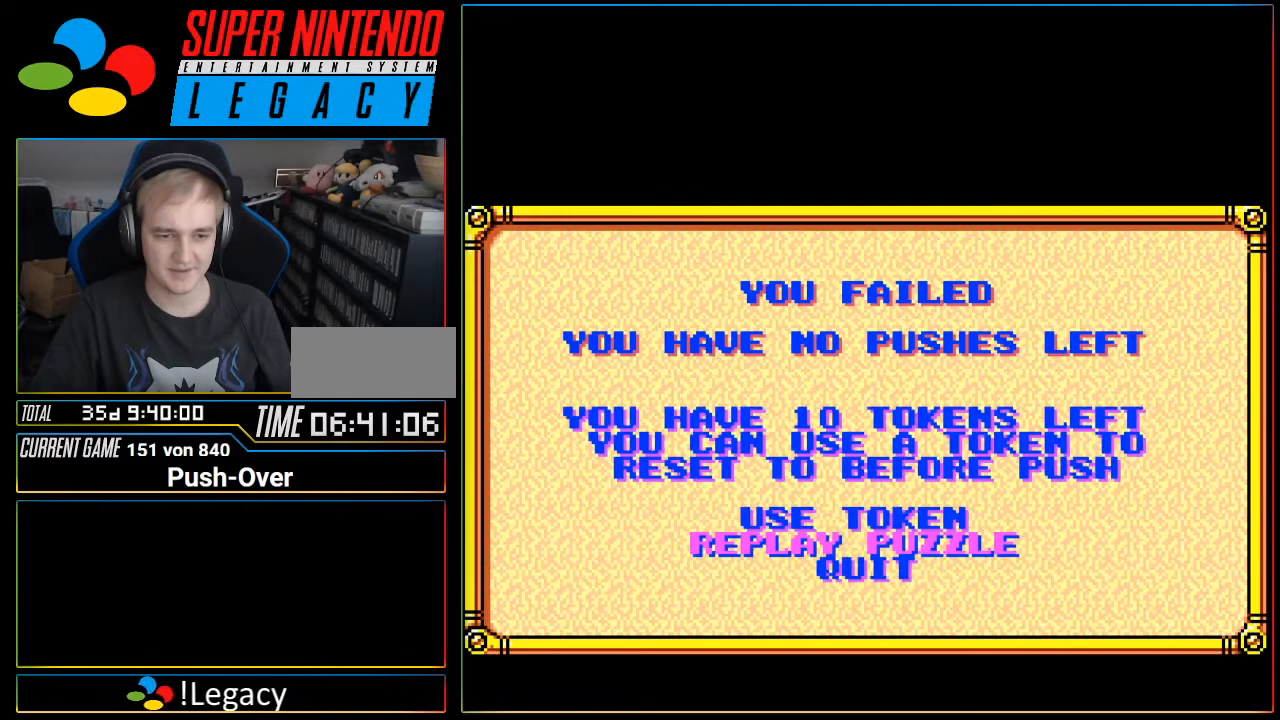
{"buttons": [], "events": [[350, "Y", "down"], [383, "SELECT", "down"], [383, "Y", "up"], [450, "SELECT", "up"]]}
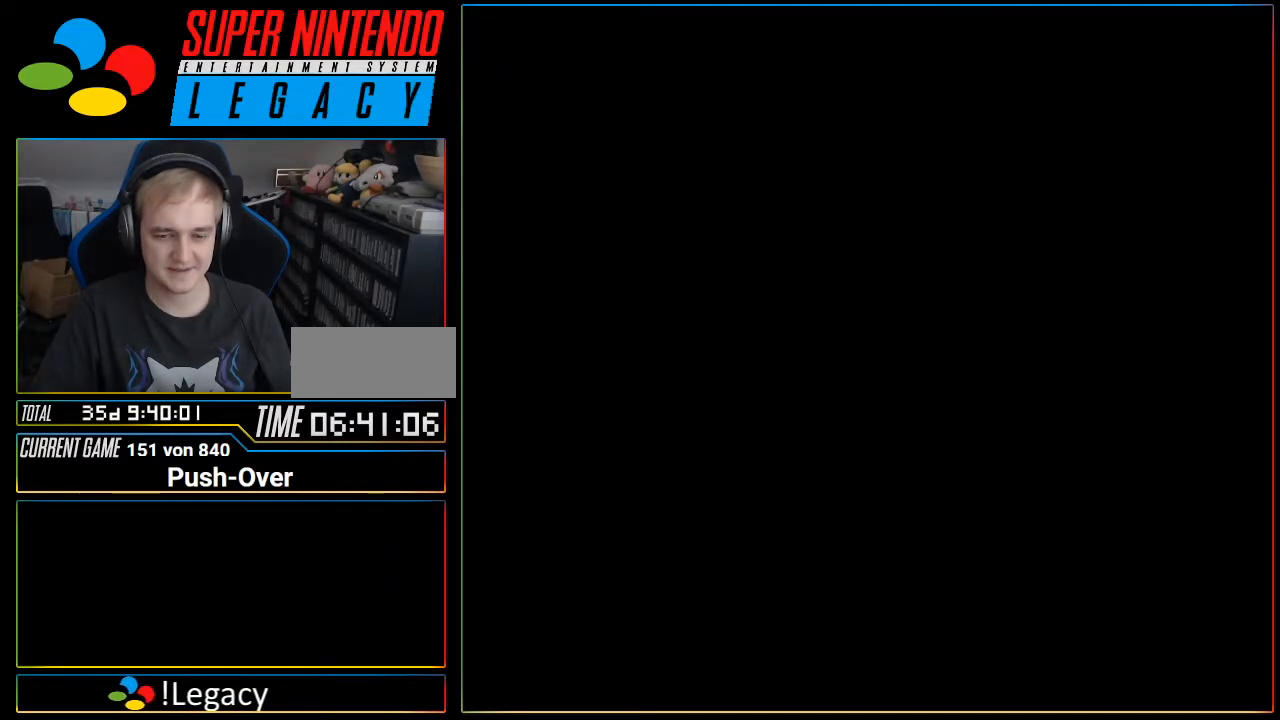
{"buttons": [], "events": [[384, "R1", "down"], [434, "R1", "up"]]}
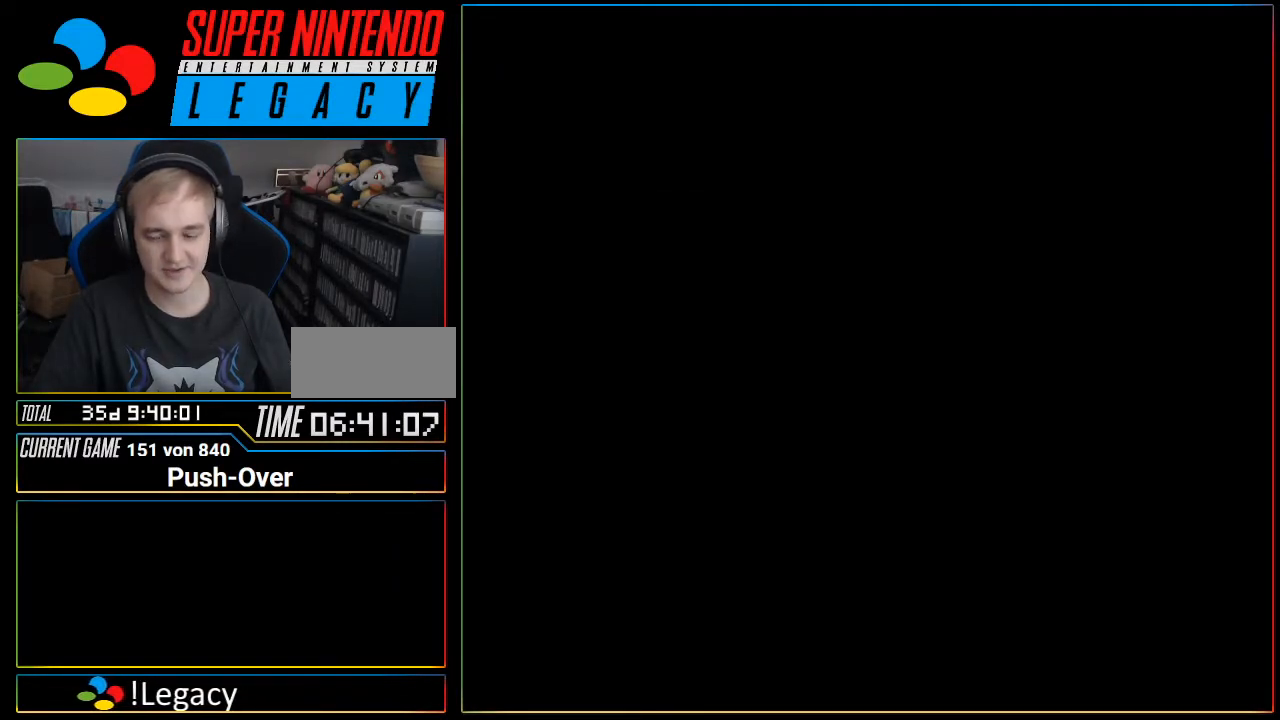
{"buttons": [], "events": []}
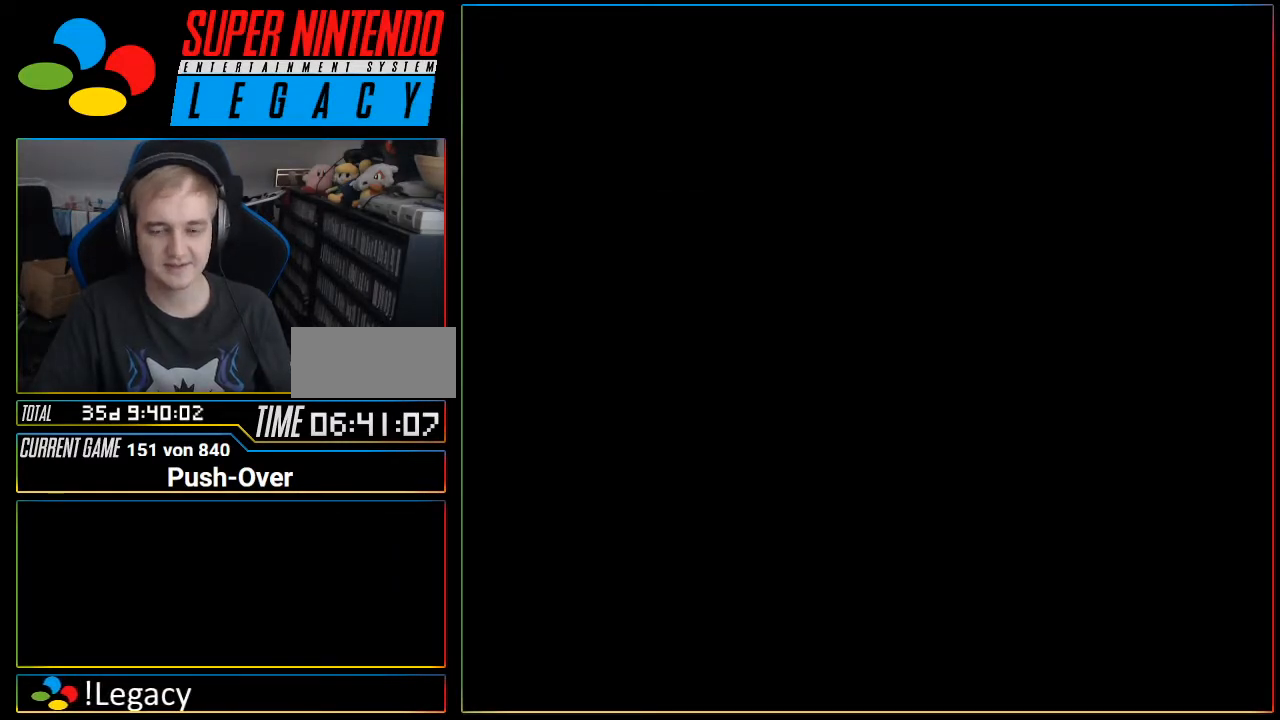
{"buttons": [], "events": [[134, "R1", "down"], [200, "R1", "up"]]}
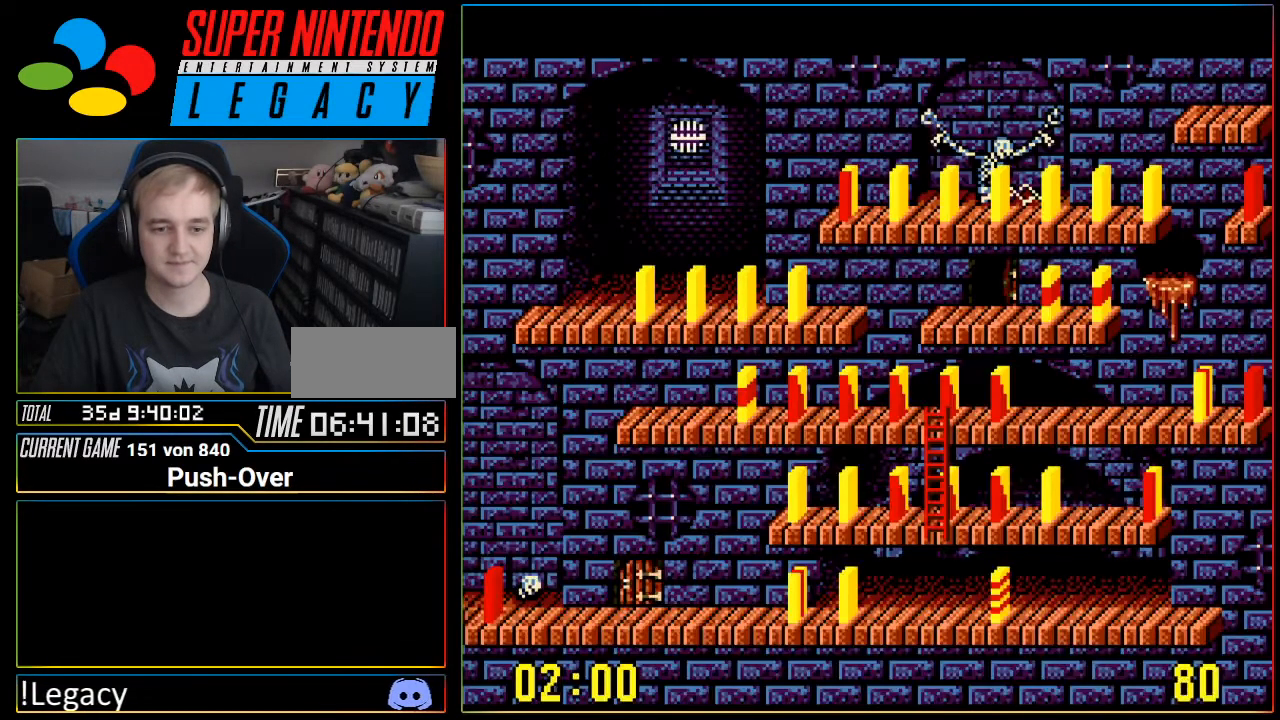
{"buttons": [], "events": []}
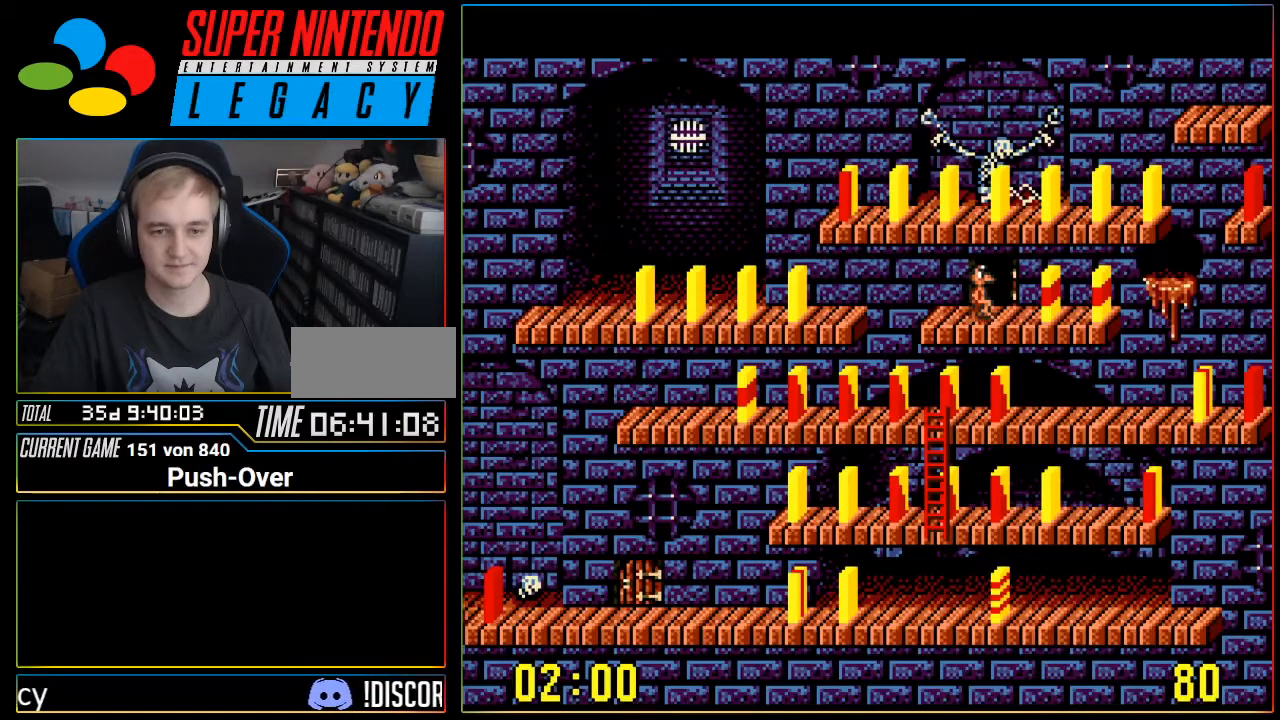
{"buttons": ["DPAD_RIGHT"], "events": [[284, "DPAD_RIGHT", "down"]]}
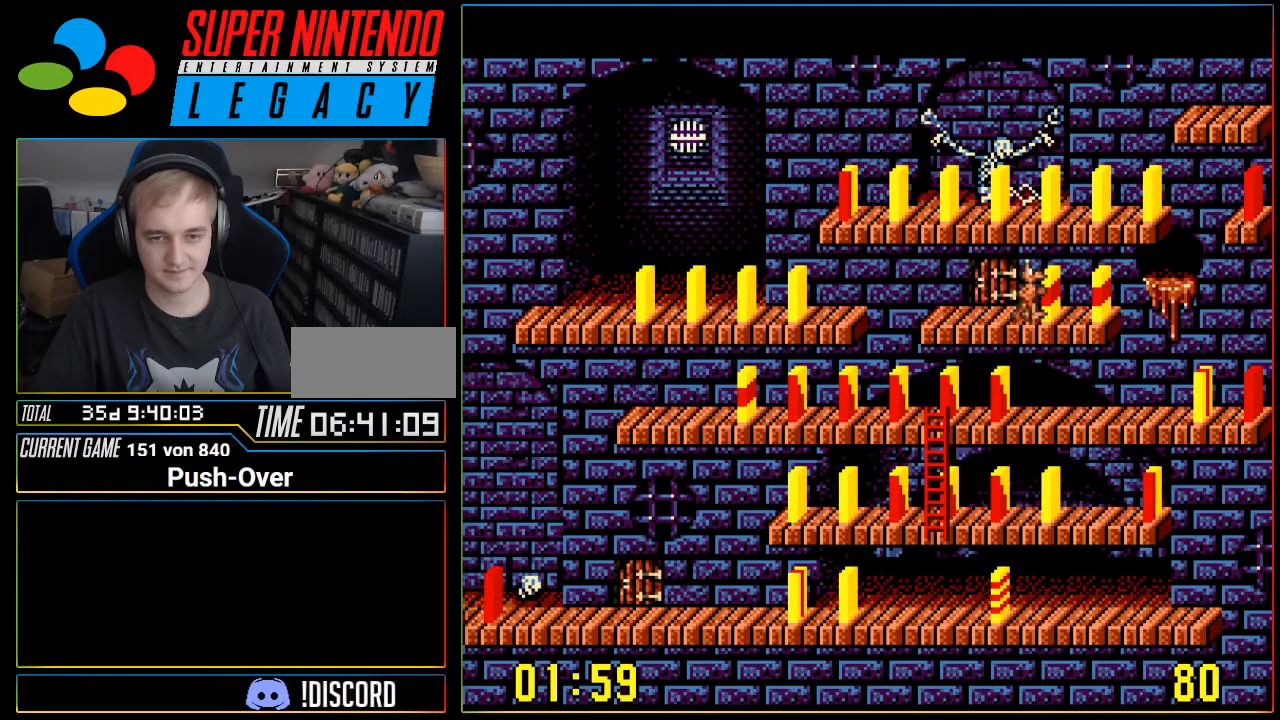
{"buttons": [], "events": [[117, "DPAD_RIGHT", "up"], [350, "DPAD_UP", "down"], [501, "DPAD_UP", "up"]]}
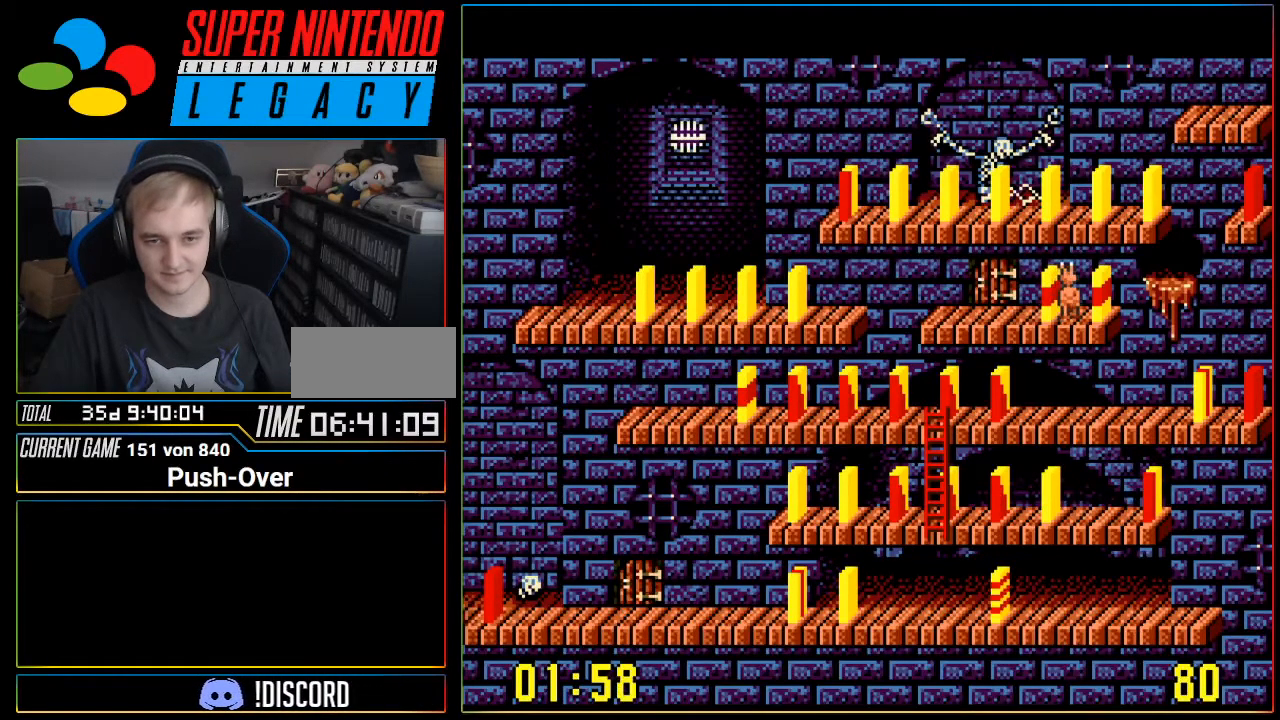
{"buttons": [], "events": []}
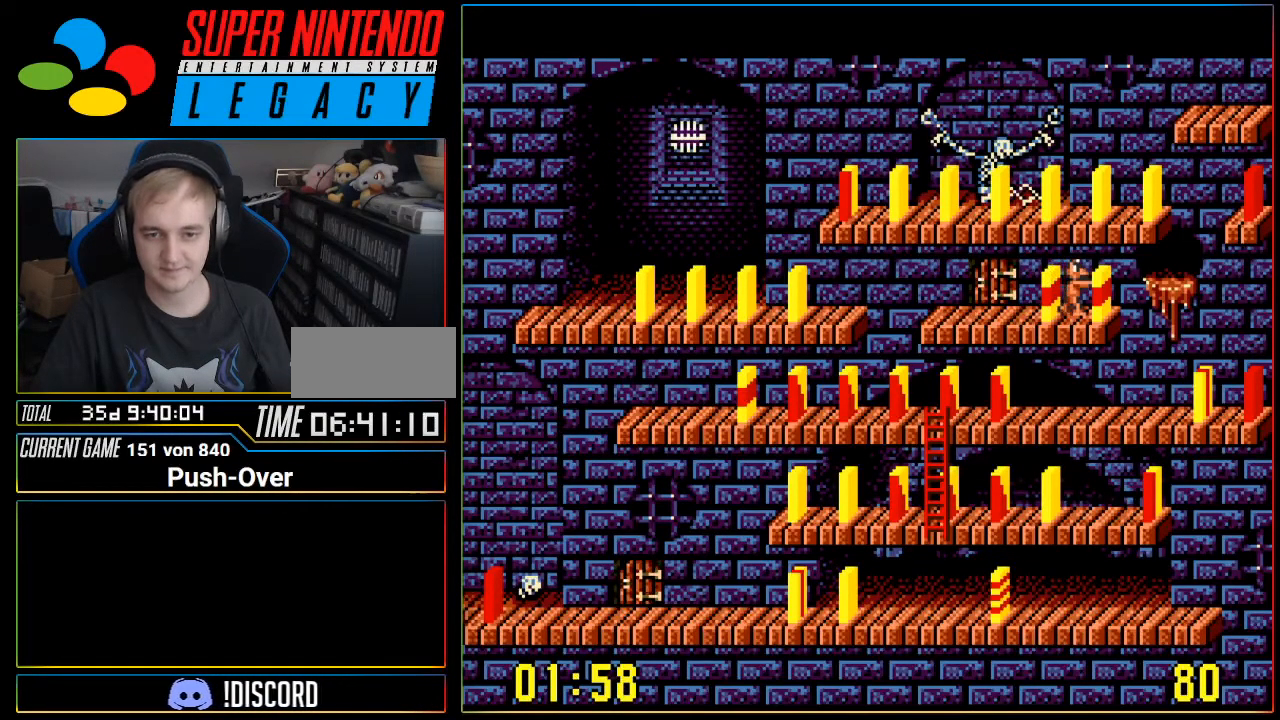
{"buttons": [], "events": []}
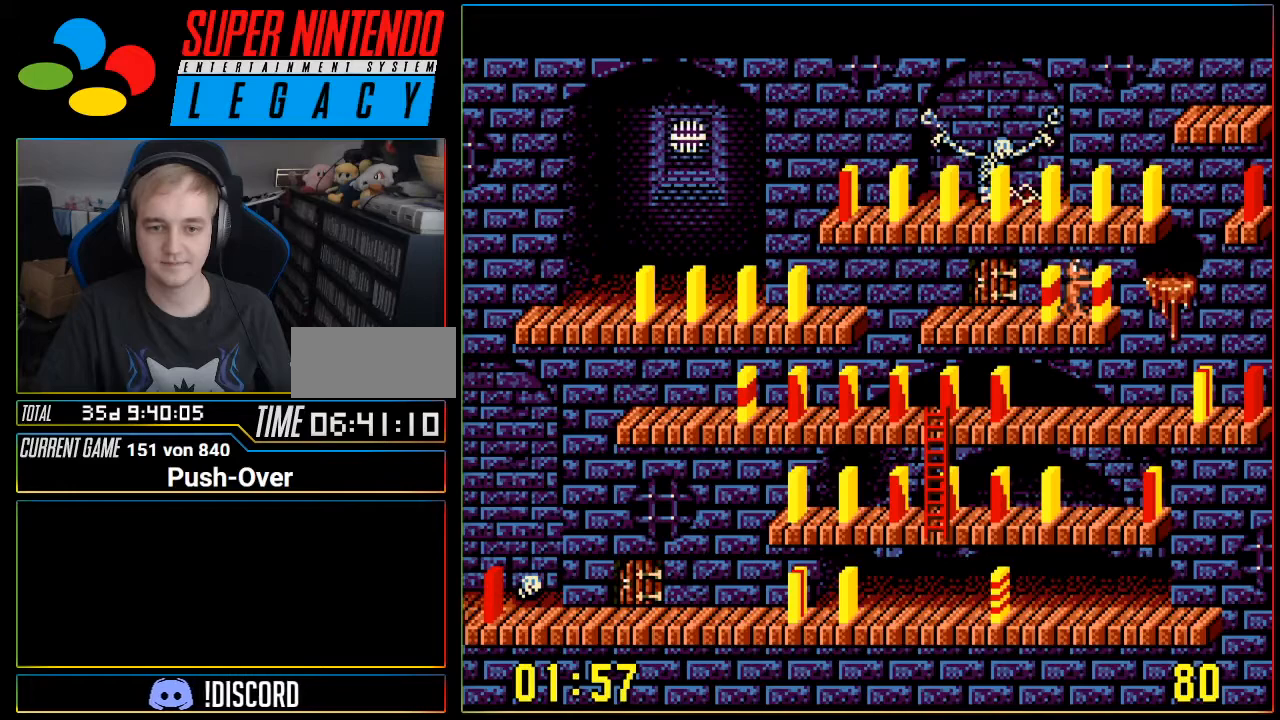
{"buttons": ["DPAD_LEFT"], "events": [[100, "A", "down"], [300, "A", "up"], [450, "DPAD_LEFT", "down"]]}
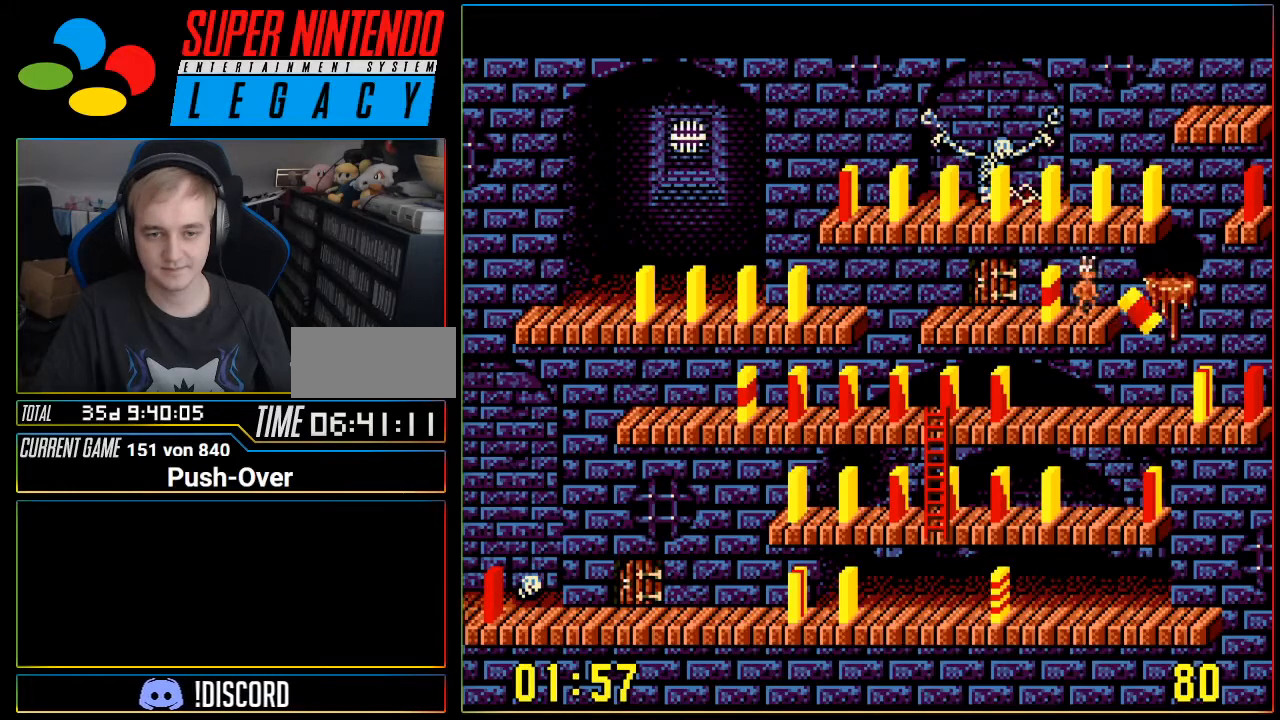
{"buttons": ["A"], "events": [[267, "DPAD_LEFT", "up"], [367, "A", "down"]]}
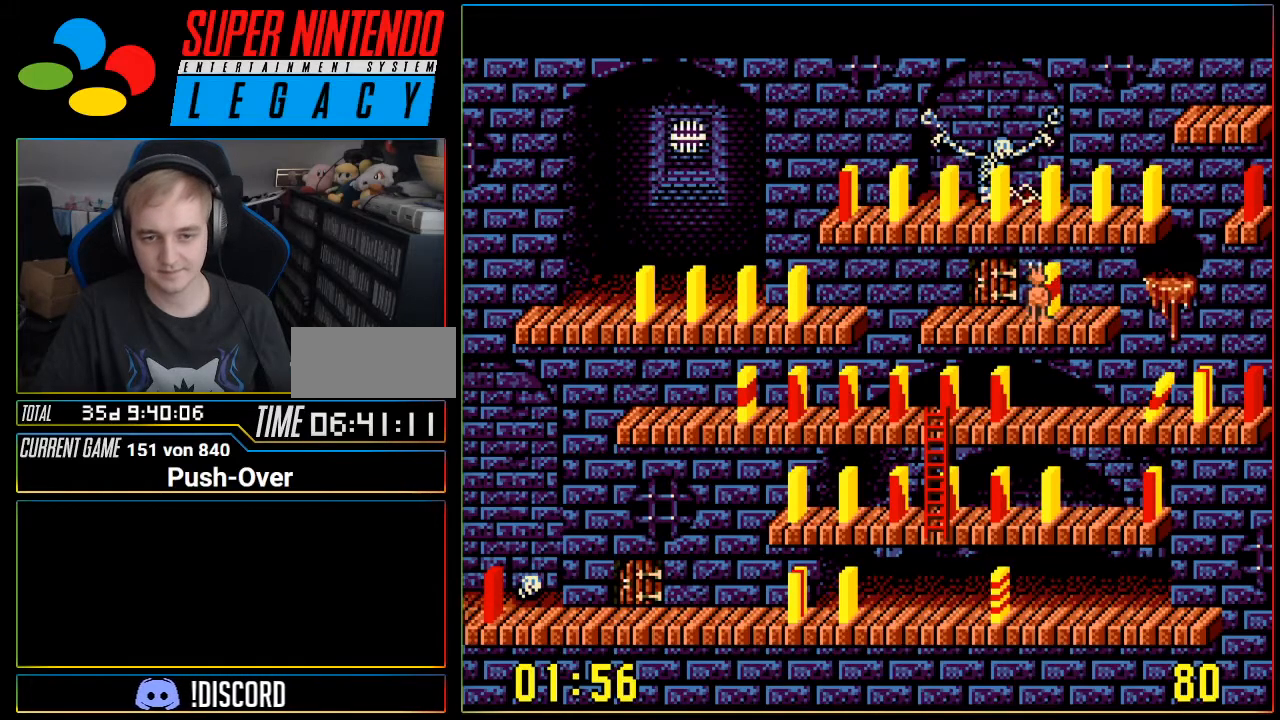
{"buttons": ["DPAD_RIGHT"], "events": [[116, "A", "up"], [300, "DPAD_RIGHT", "down"]]}
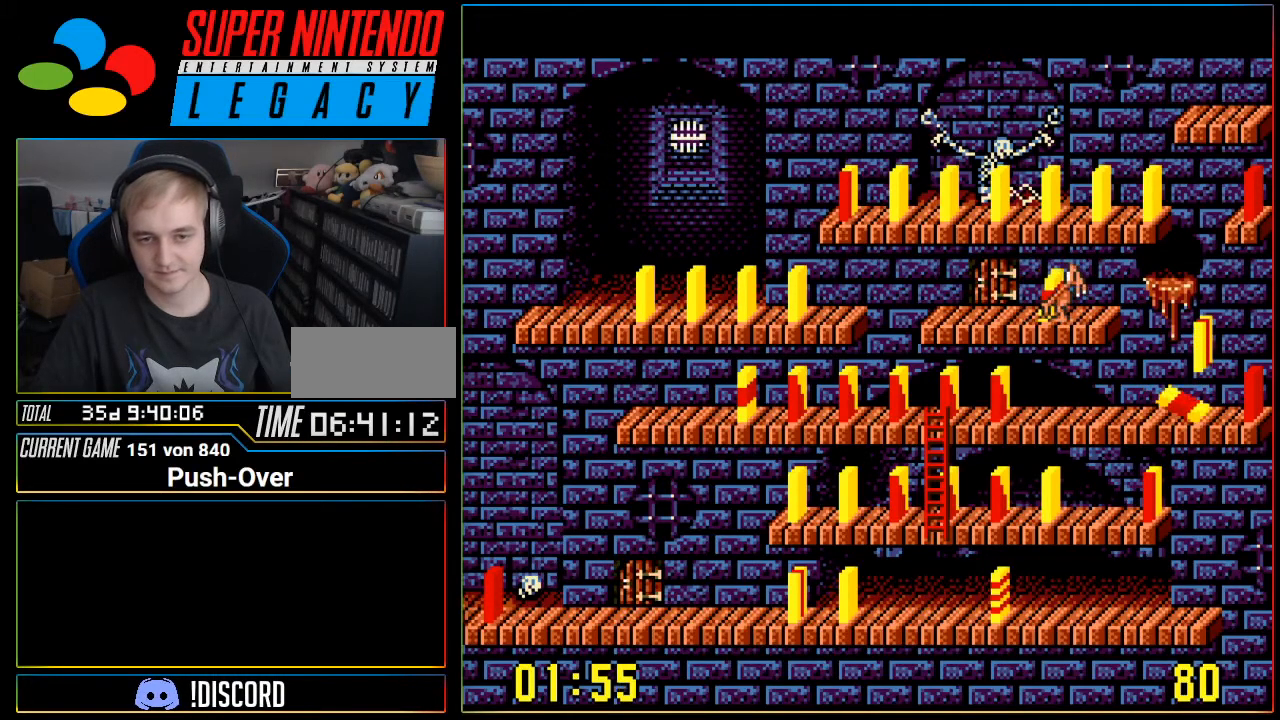
{"buttons": ["DPAD_RIGHT"], "events": [[117, "DPAD_RIGHT", "up"], [451, "DPAD_RIGHT", "down"]]}
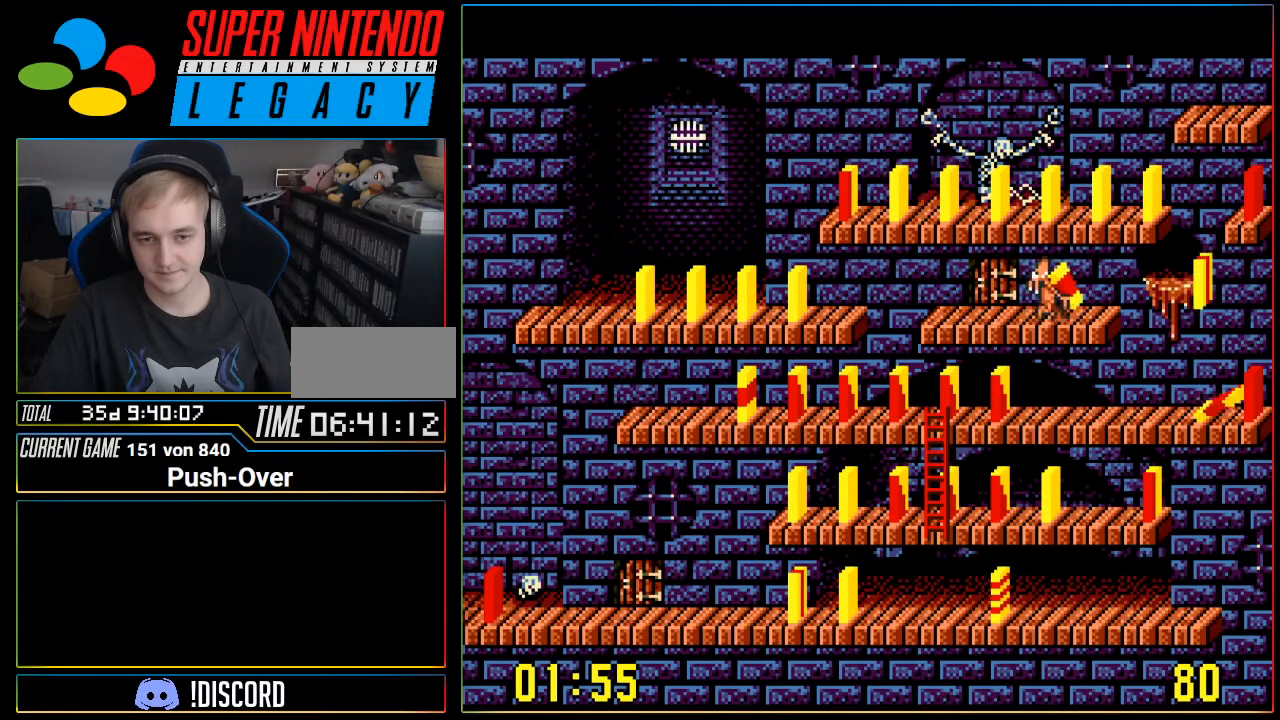
{"buttons": [], "events": [[100, "DPAD_RIGHT", "up"]]}
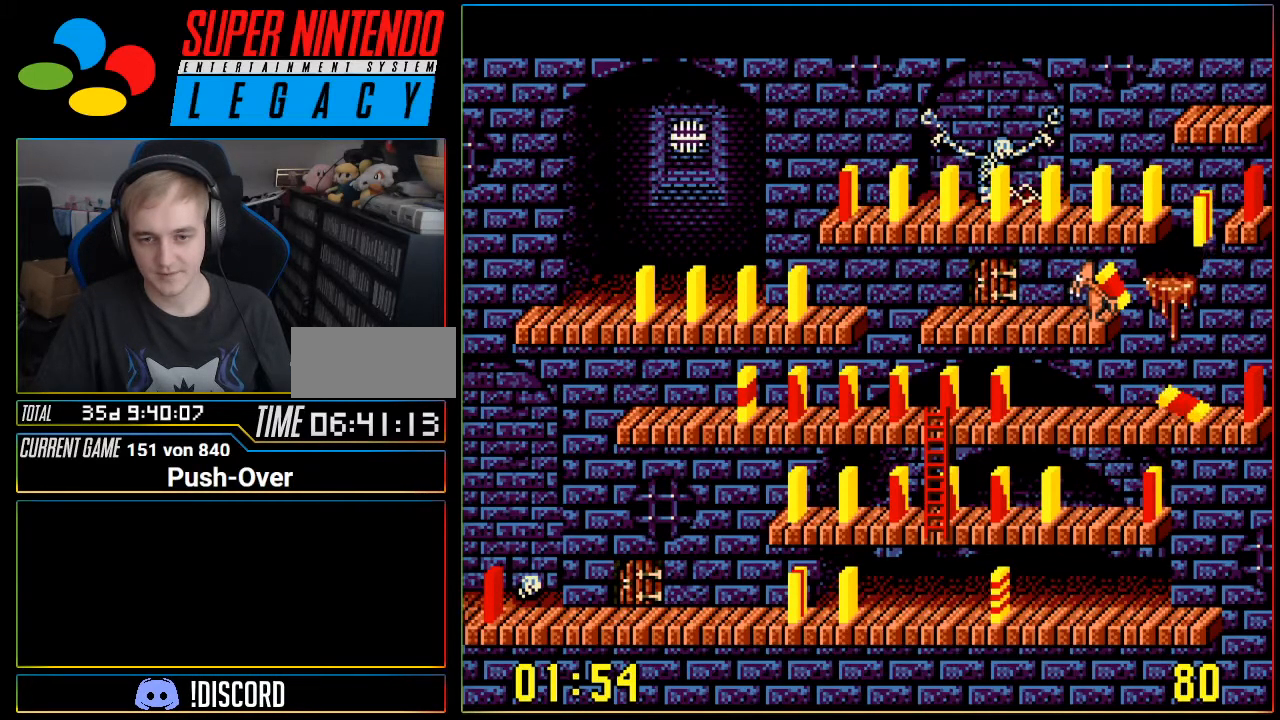
{"buttons": [], "events": []}